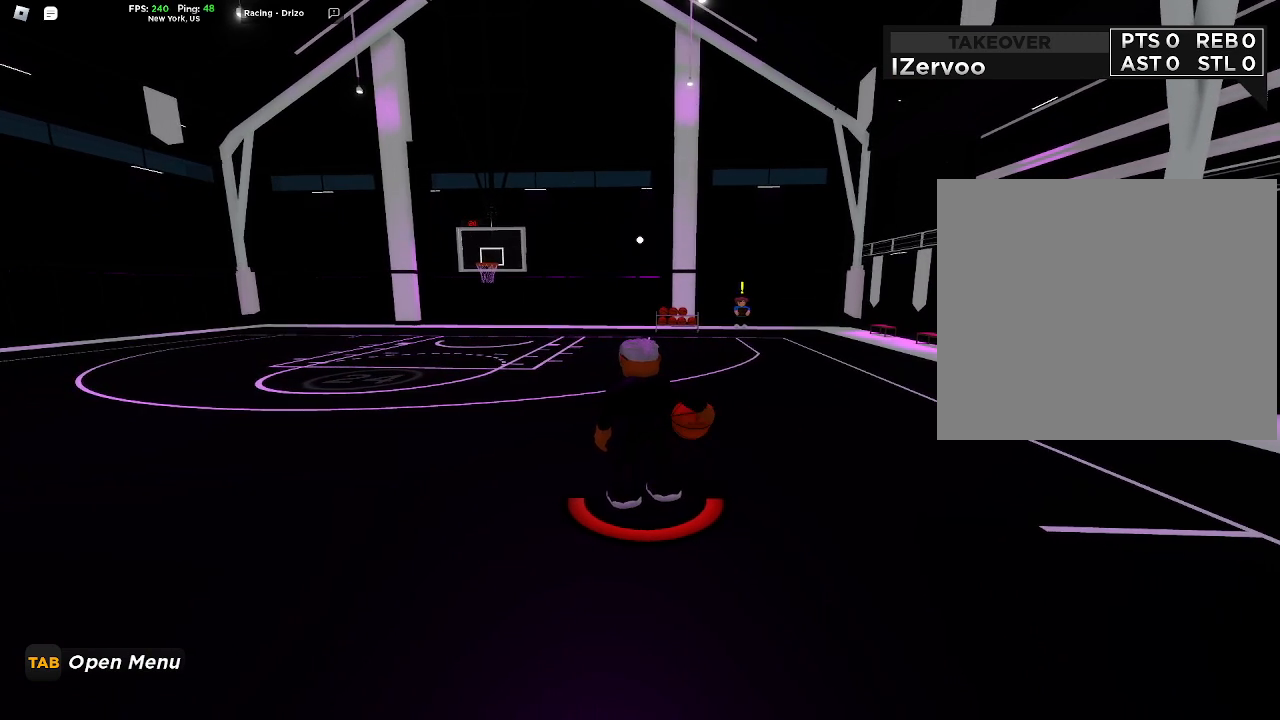
Gameplay with a controller (PlayStation layout); each line is a JSON object with the inputs held at the frame after it. "events" lists button and stick changes between this image and that frame as [ms after this image, input, new state], when the widget could be followed in between.
{"buttons": [], "left_stick": "center", "right_stick": "center", "events": [[233, "DPAD_LEFT", "down"], [500, "DPAD_LEFT", "up"]]}
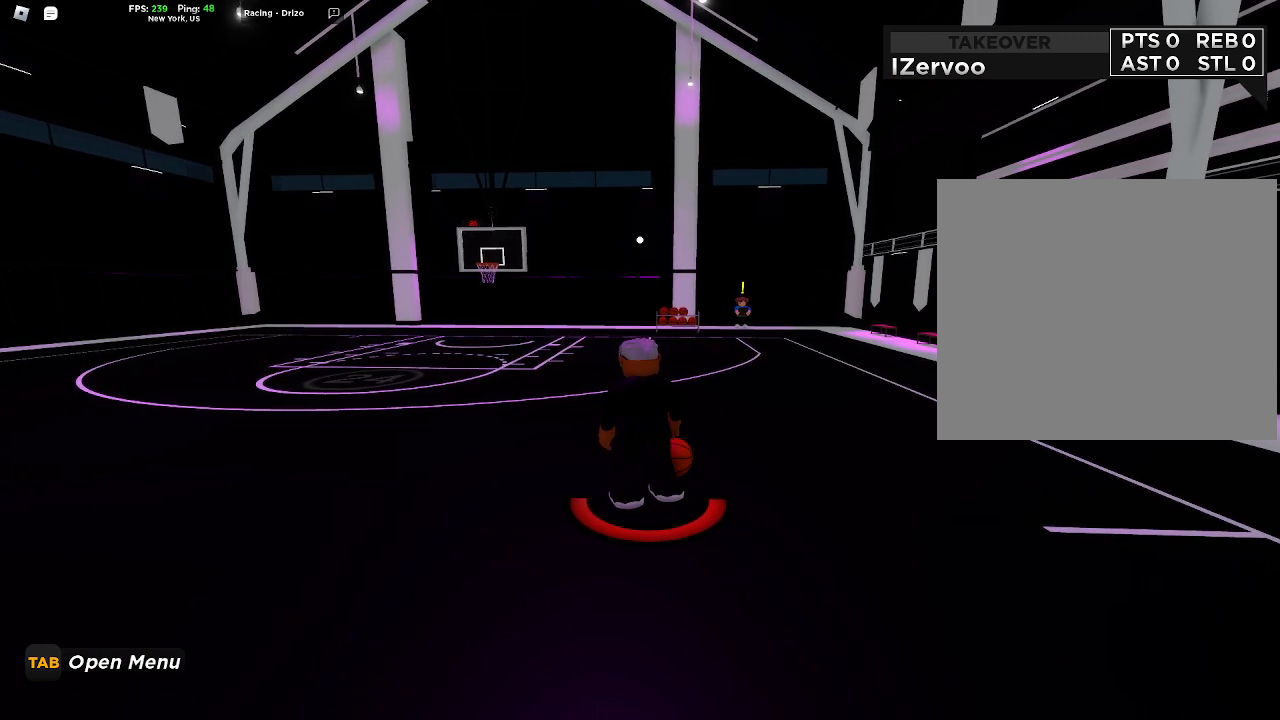
{"buttons": [], "left_stick": "center", "right_stick": "center", "events": []}
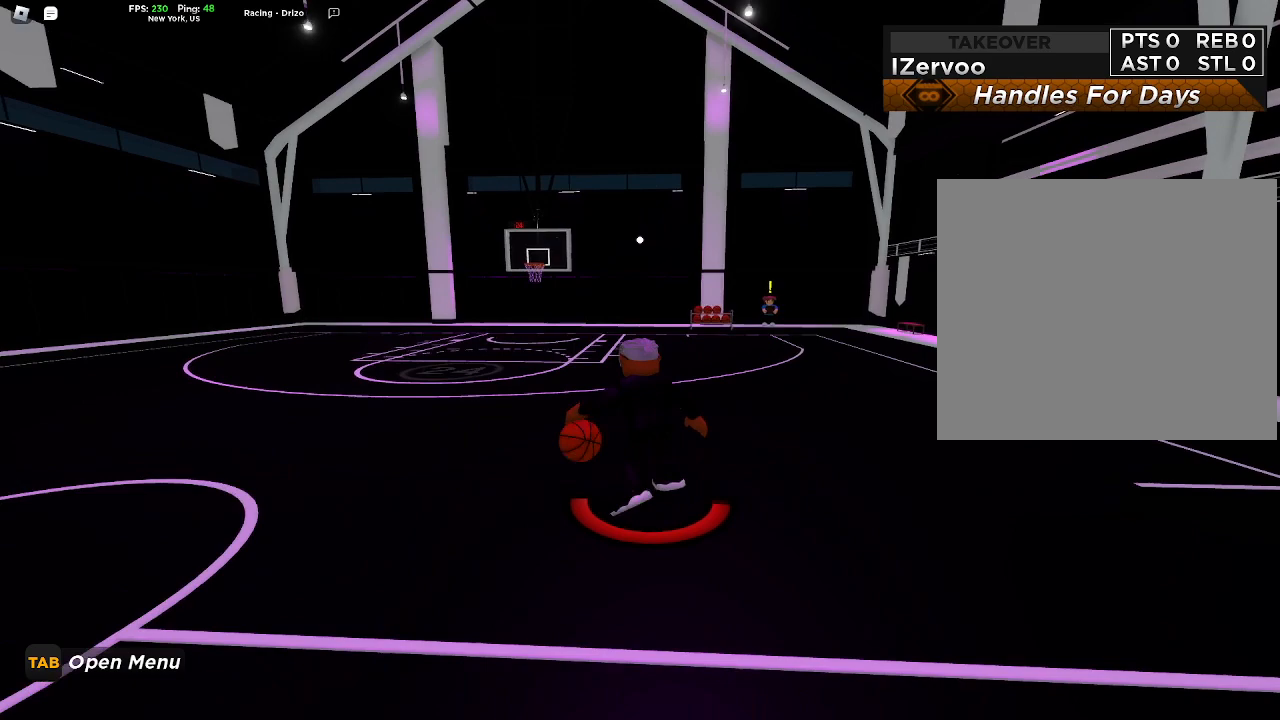
{"buttons": [], "left_stick": "center", "right_stick": "center", "events": []}
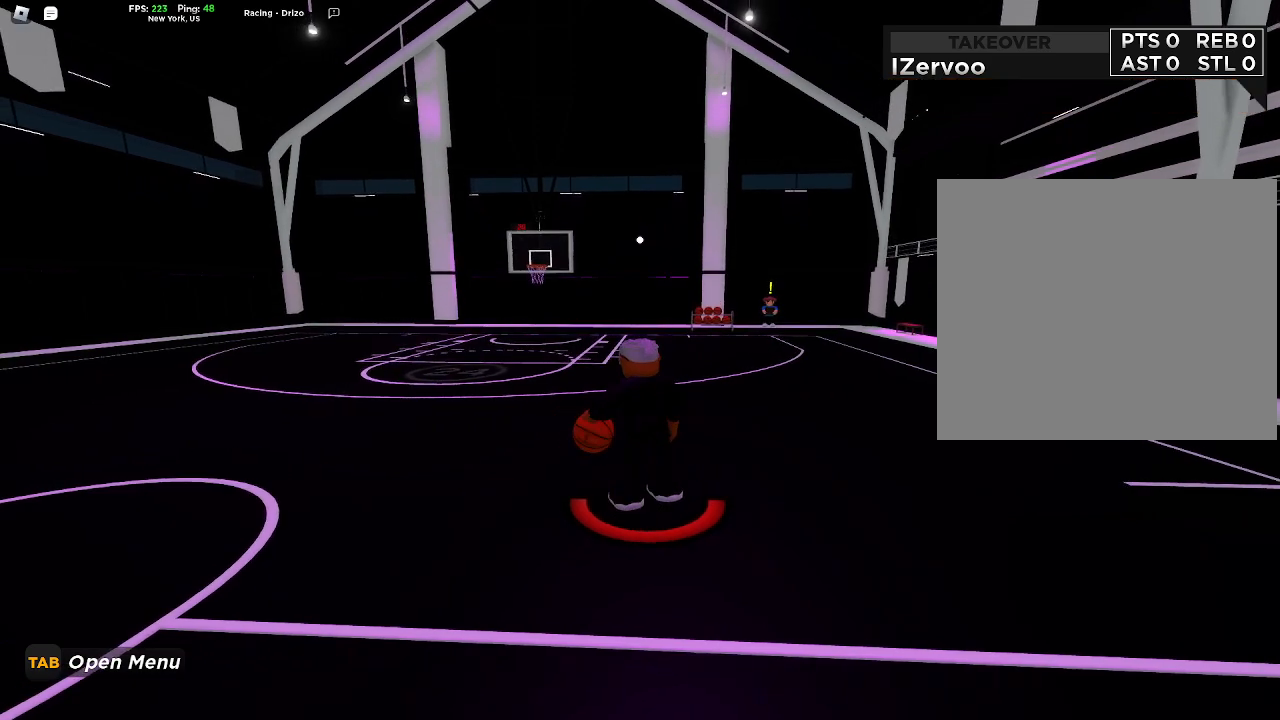
{"buttons": [], "left_stick": "center", "right_stick": "center", "events": []}
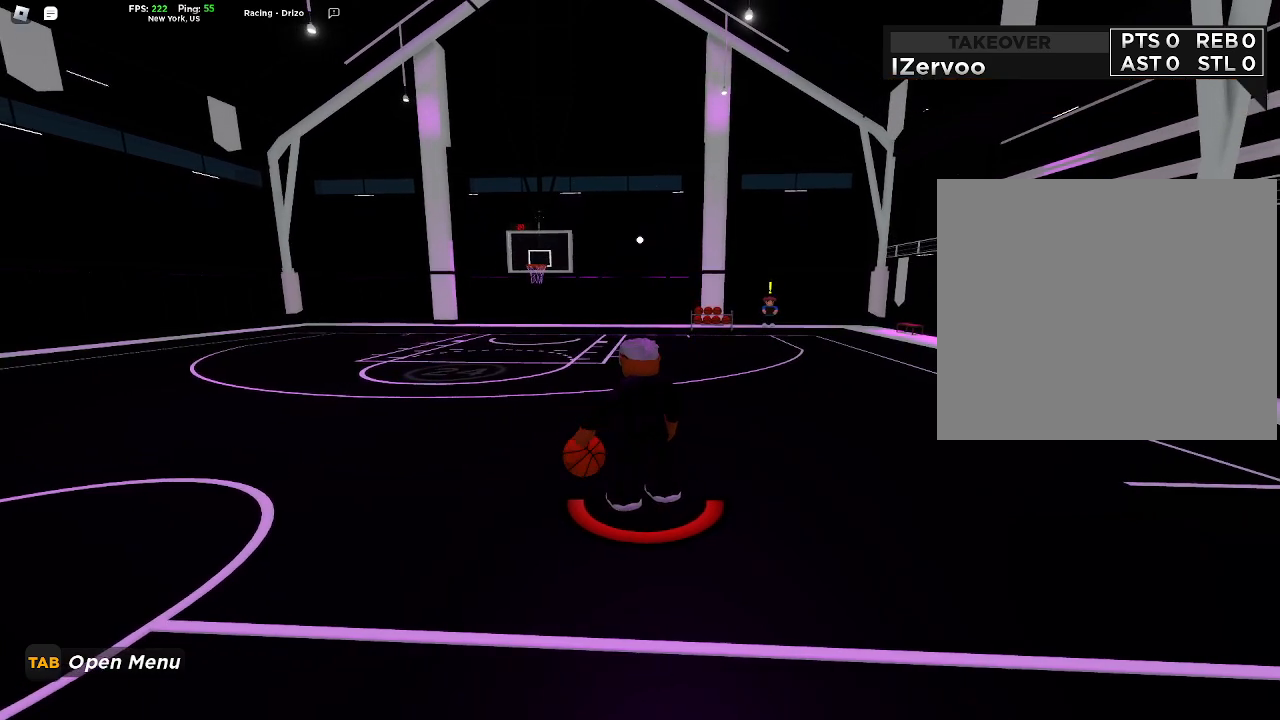
{"buttons": [], "left_stick": "center", "right_stick": "center", "events": []}
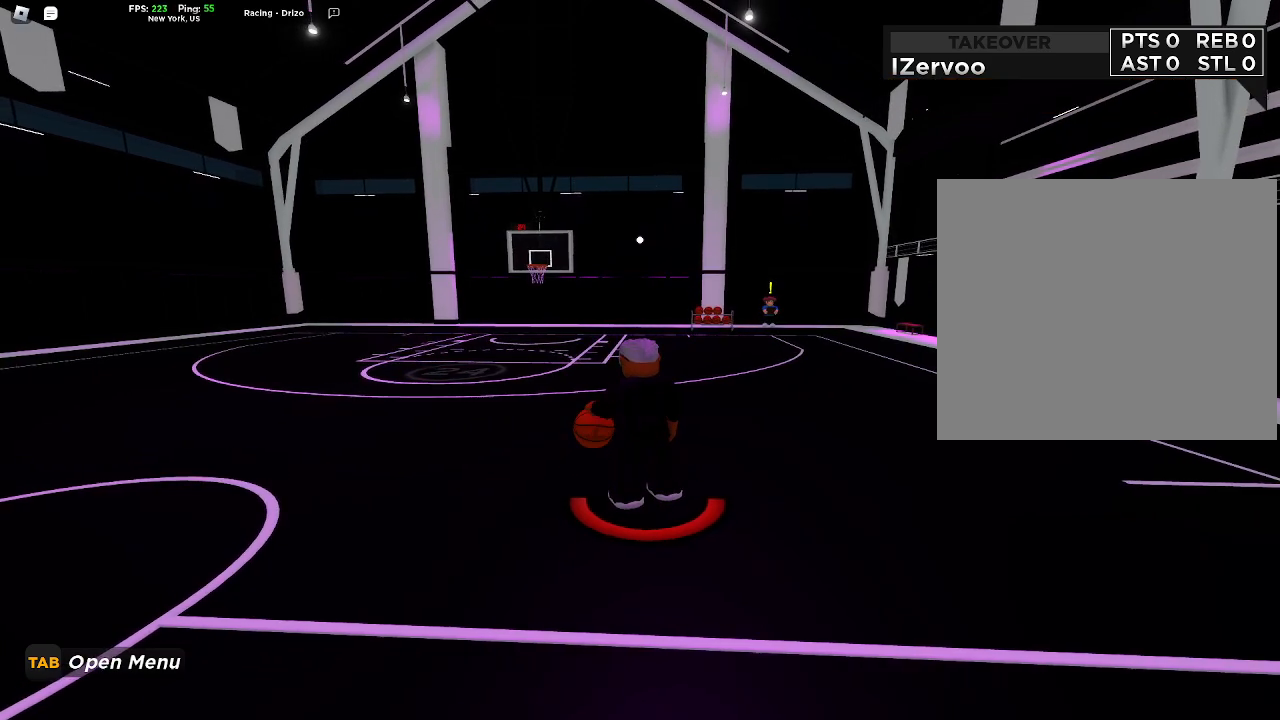
{"buttons": [], "left_stick": "center", "right_stick": "center", "events": [[333, "right_stick", "left"], [433, "right_stick", "center"]]}
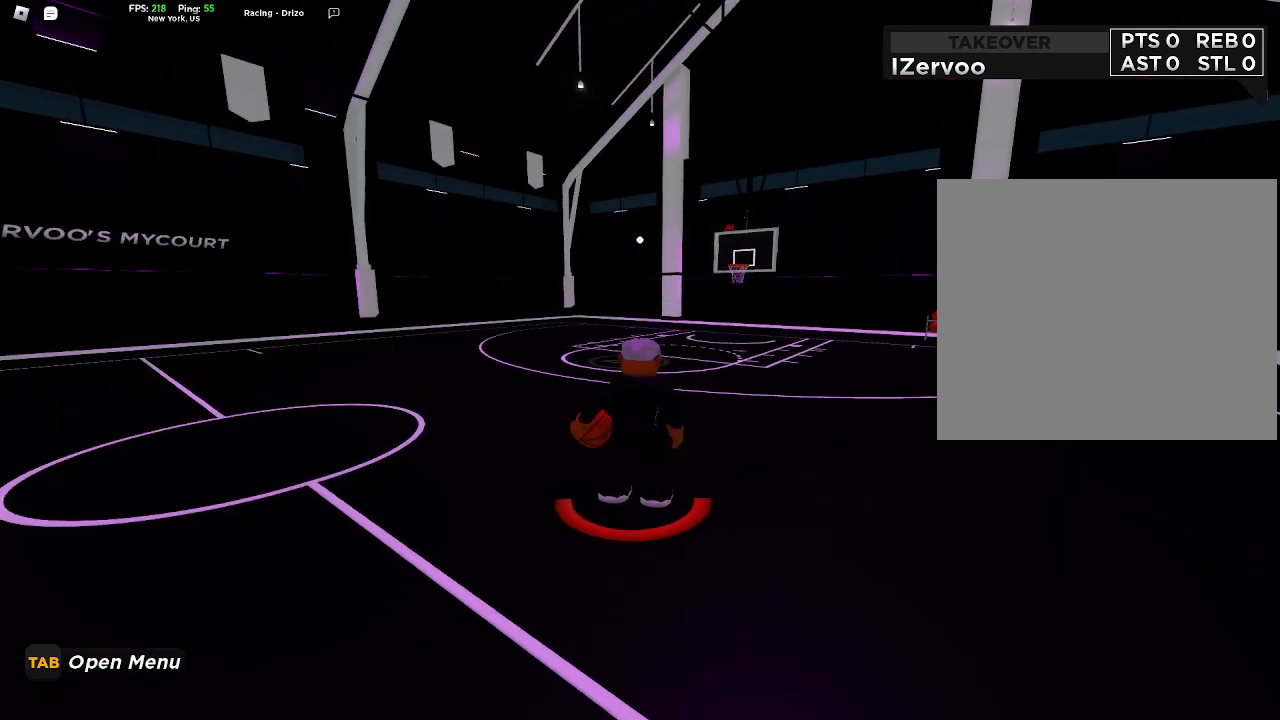
{"buttons": [], "left_stick": "up-left", "right_stick": "right", "events": [[167, "left_stick", "up-left"], [333, "L1", "down"], [400, "L1", "up"], [500, "right_stick", "right"]]}
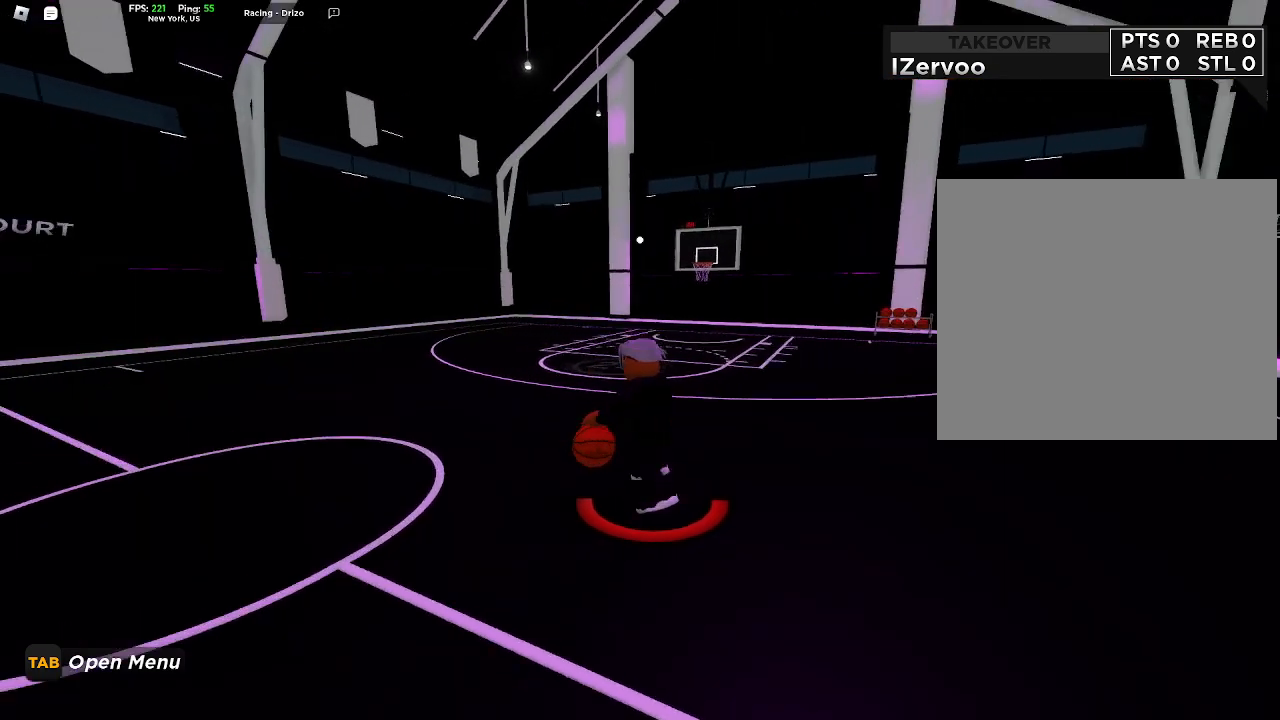
{"buttons": [], "left_stick": "up-left", "right_stick": "center", "events": [[67, "right_stick", "center"]]}
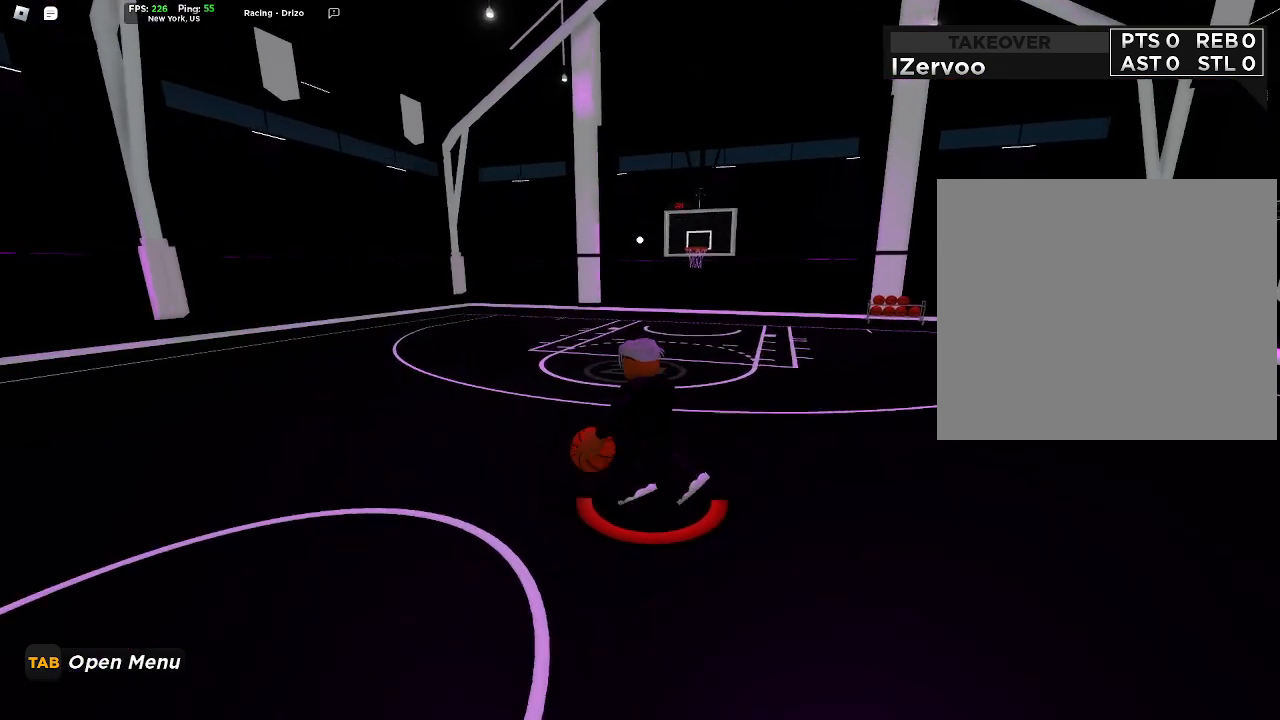
{"buttons": [], "left_stick": "up-left", "right_stick": "center", "events": []}
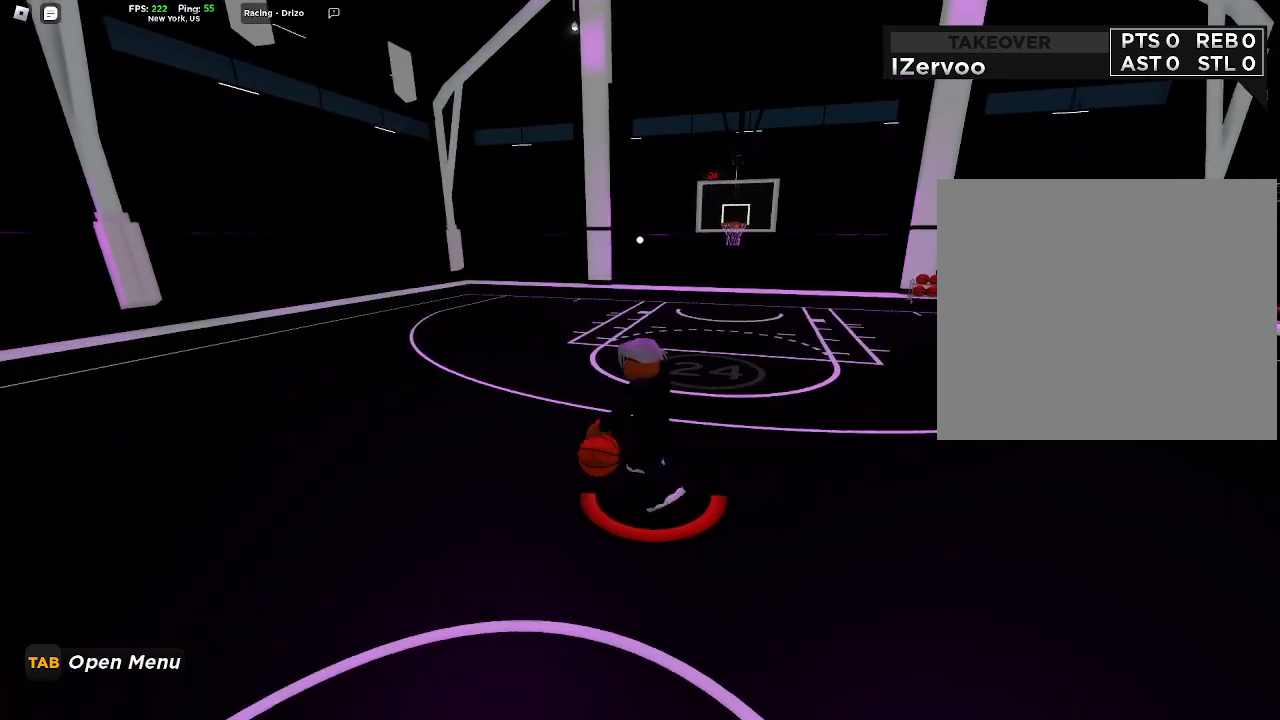
{"buttons": [], "left_stick": "up-left", "right_stick": "center", "events": []}
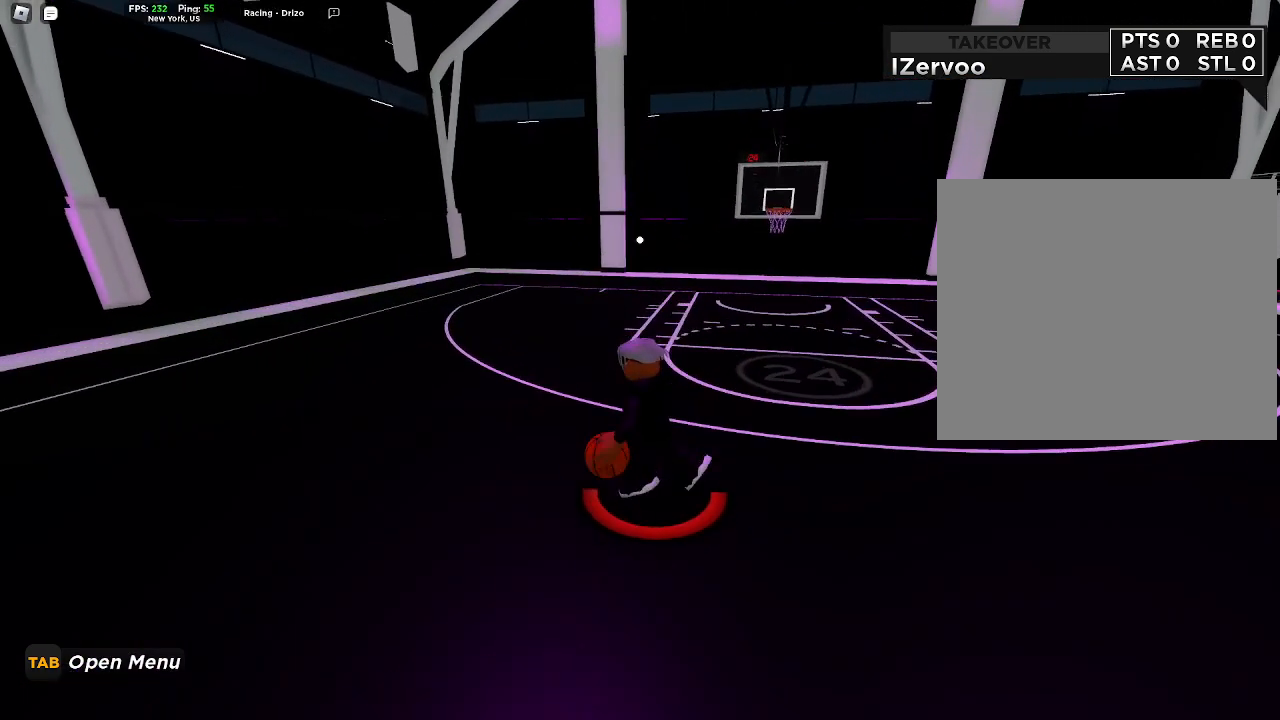
{"buttons": [], "left_stick": "center", "right_stick": "right", "events": [[467, "left_stick", "center"], [467, "right_stick", "right"]]}
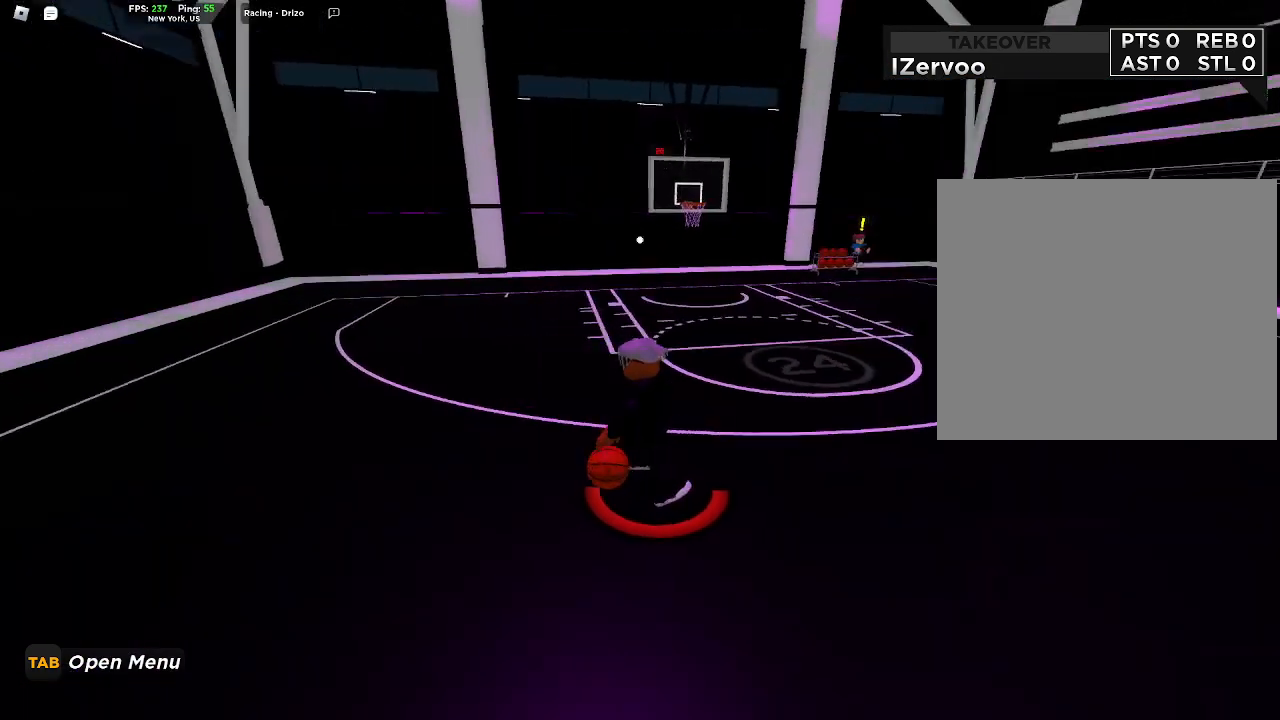
{"buttons": [], "left_stick": "down-left", "right_stick": "center", "events": [[67, "right_stick", "center"], [167, "left_stick", "down-left"]]}
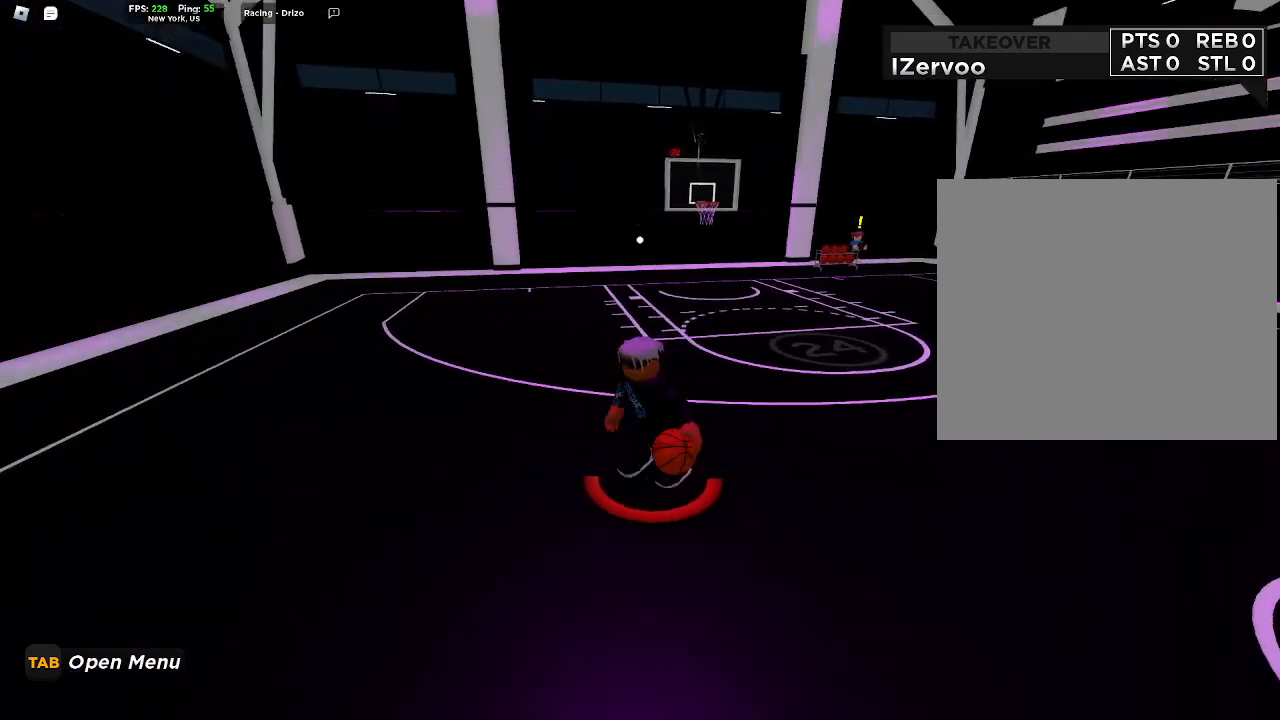
{"buttons": ["DPAD_LEFT"], "left_stick": "down-right", "right_stick": "center", "events": [[33, "left_stick", "down"], [233, "left_stick", "down-right"], [500, "DPAD_LEFT", "down"]]}
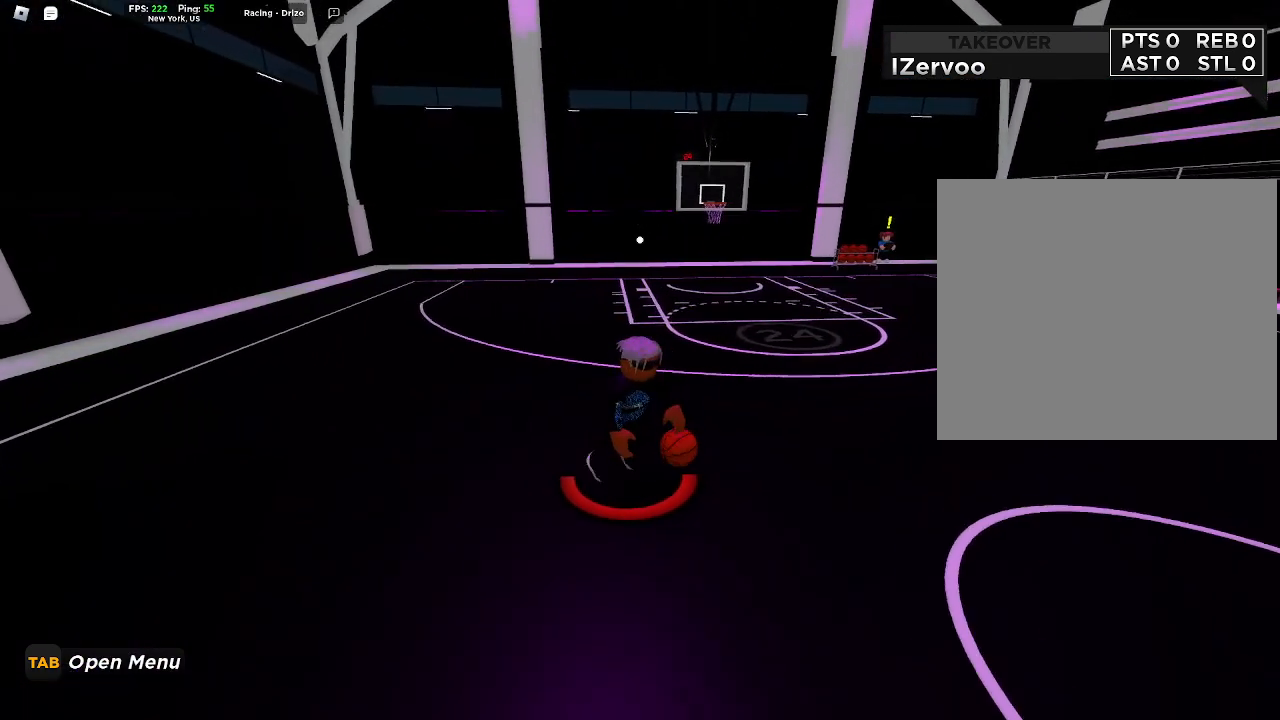
{"buttons": [], "left_stick": "up-right", "right_stick": "center", "events": [[133, "DPAD_DOWN", "down"], [133, "DPAD_LEFT", "up"], [200, "left_stick", "up-right"], [233, "DPAD_DOWN", "up"]]}
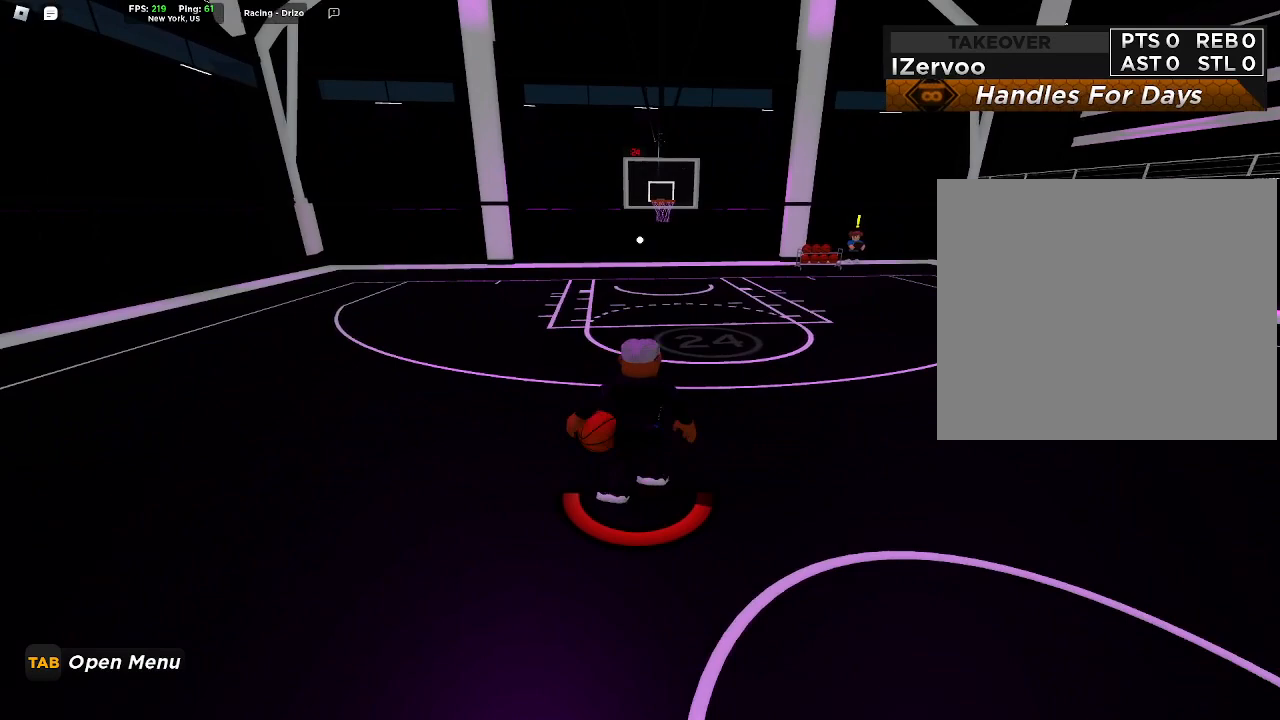
{"buttons": [], "left_stick": "center", "right_stick": "left", "events": [[67, "left_stick", "up"], [333, "left_stick", "center"], [500, "right_stick", "left"]]}
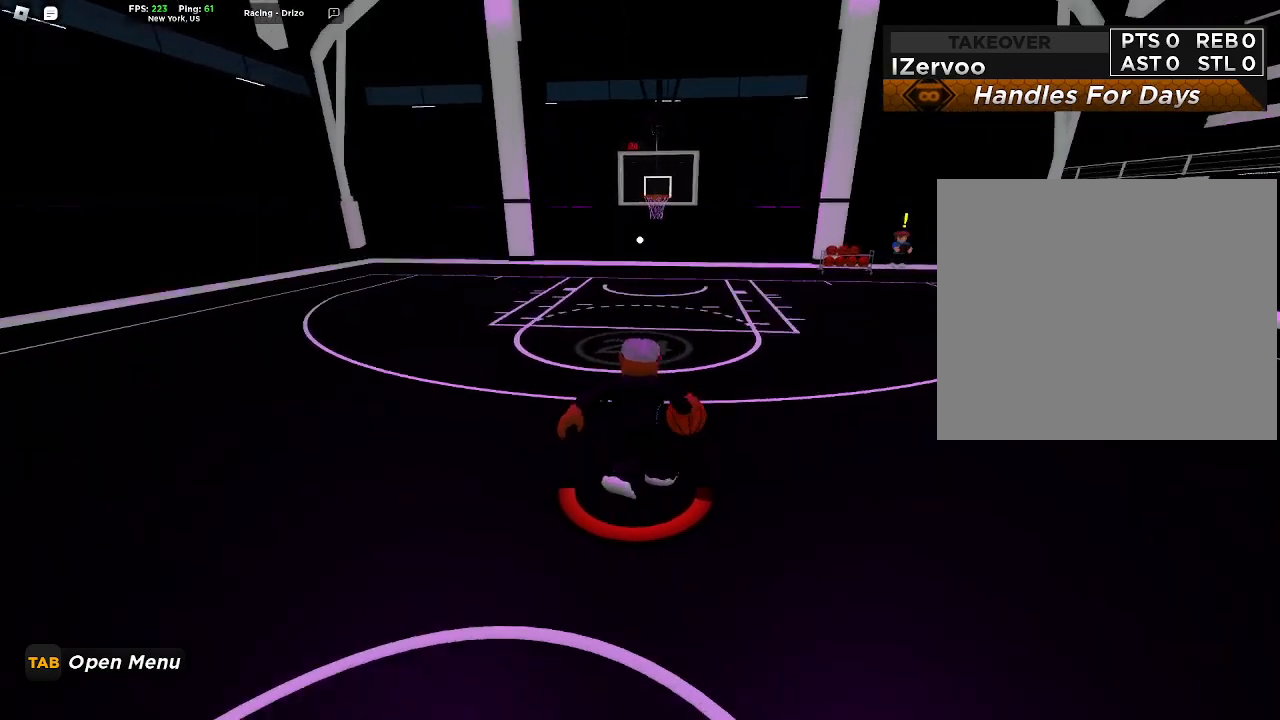
{"buttons": ["R2"], "left_stick": "right", "right_stick": "center", "events": [[67, "R2", "down"], [100, "left_stick", "down-right"], [100, "right_stick", "center"], [500, "left_stick", "right"]]}
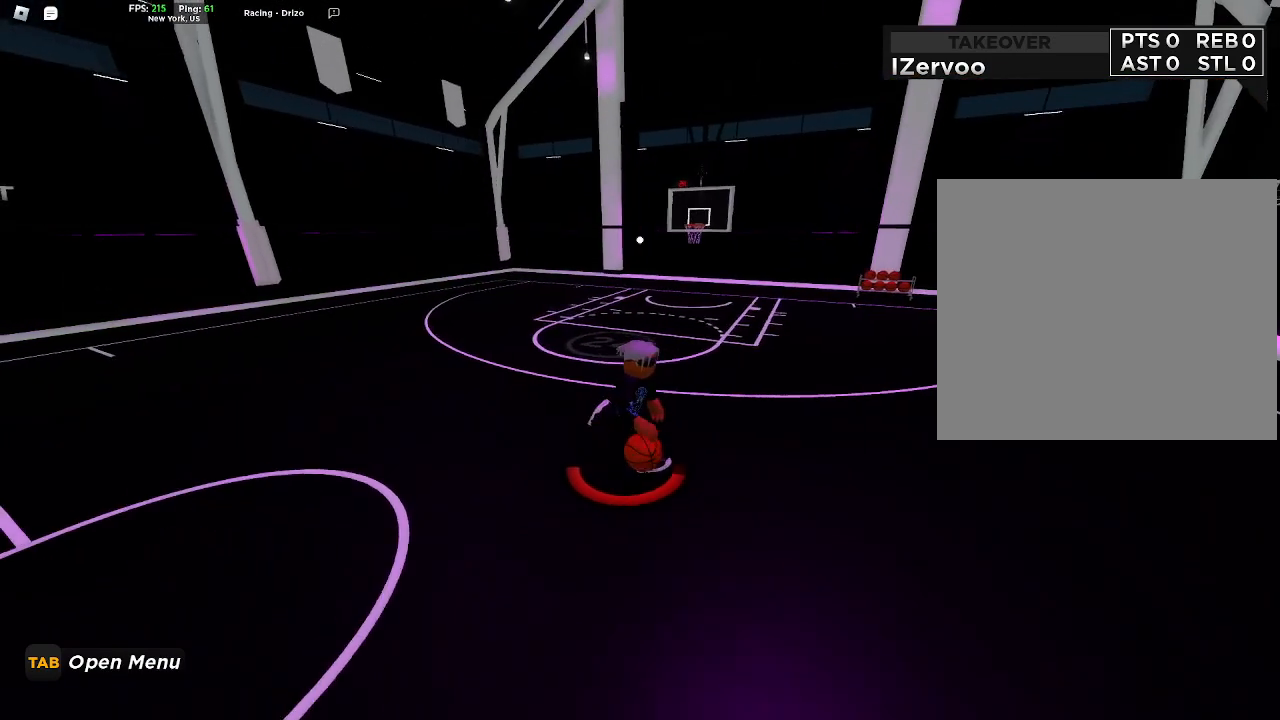
{"buttons": [], "left_stick": "right", "right_stick": "center", "events": [[300, "R2", "up"]]}
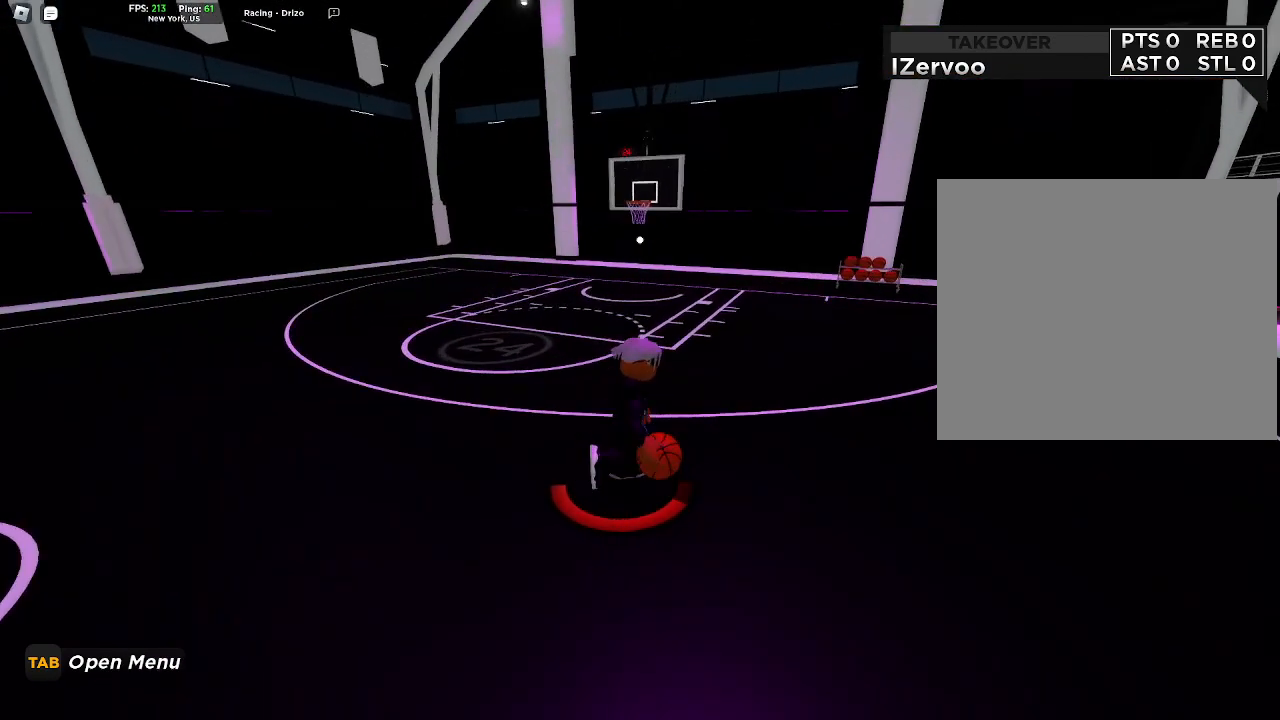
{"buttons": ["R2"], "left_stick": "right", "right_stick": "center", "events": [[100, "R2", "down"]]}
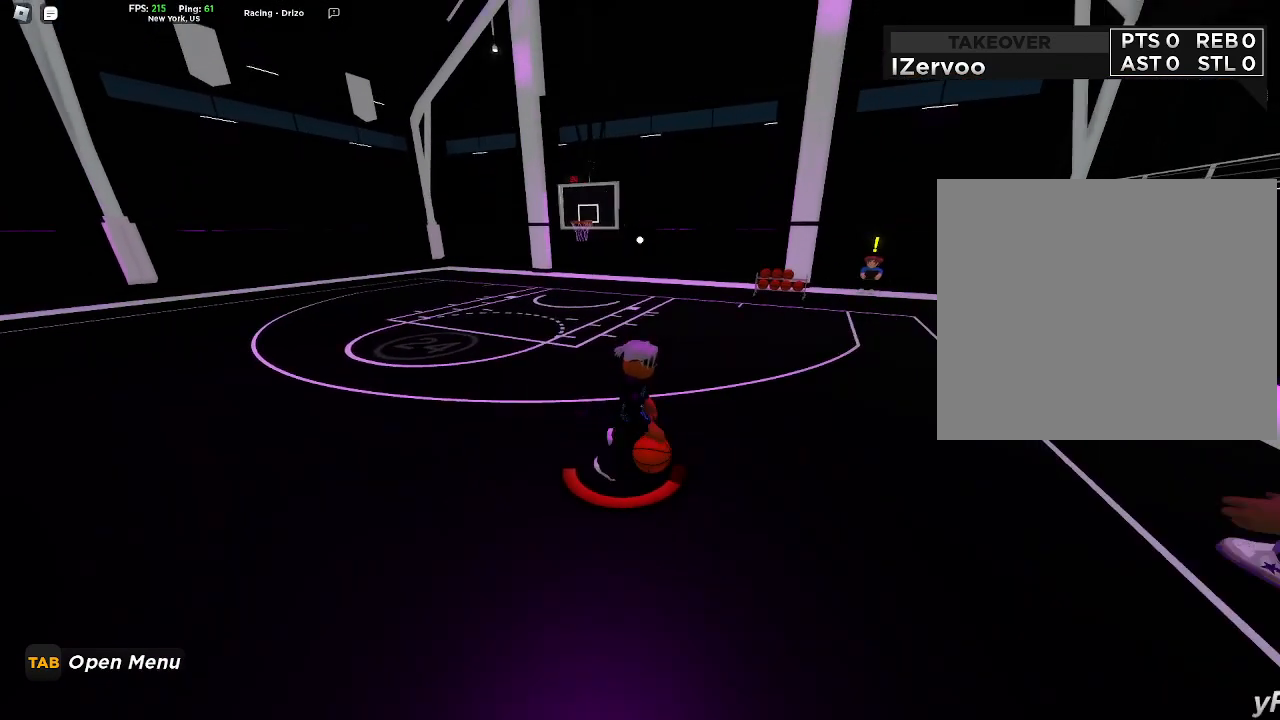
{"buttons": ["R2"], "left_stick": "up-right", "right_stick": "center", "events": [[67, "DPAD_DOWN", "down"], [133, "left_stick", "up-right"], [200, "DPAD_DOWN", "up"], [333, "DPAD_LEFT", "down"], [467, "DPAD_LEFT", "up"]]}
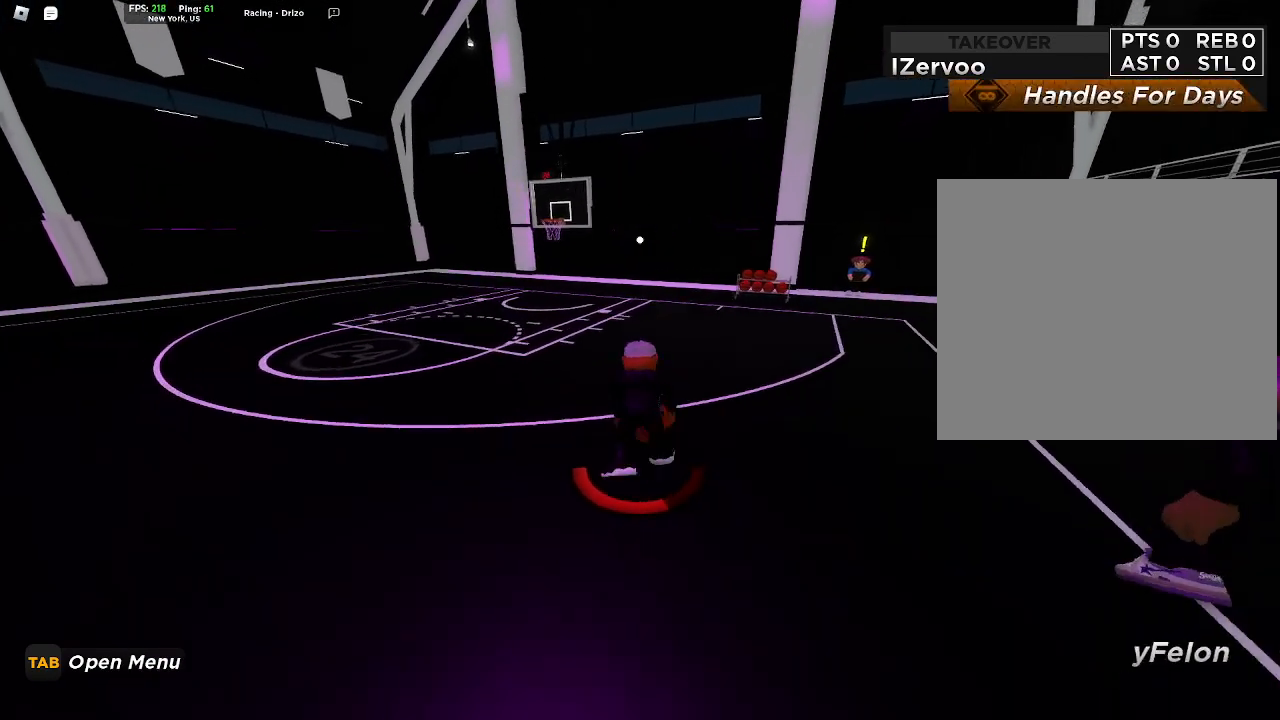
{"buttons": [], "left_stick": "center", "right_stick": "center", "events": [[367, "left_stick", "center"], [433, "R2", "up"]]}
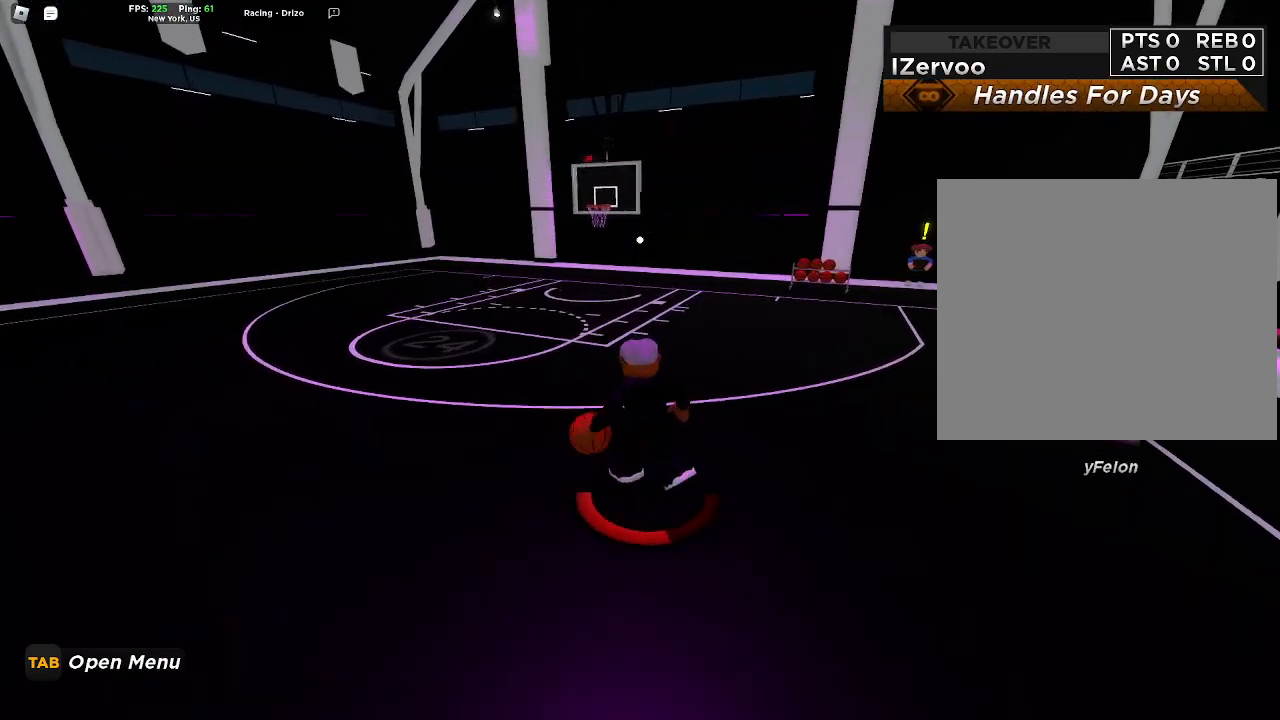
{"buttons": [], "left_stick": "center", "right_stick": "center", "events": []}
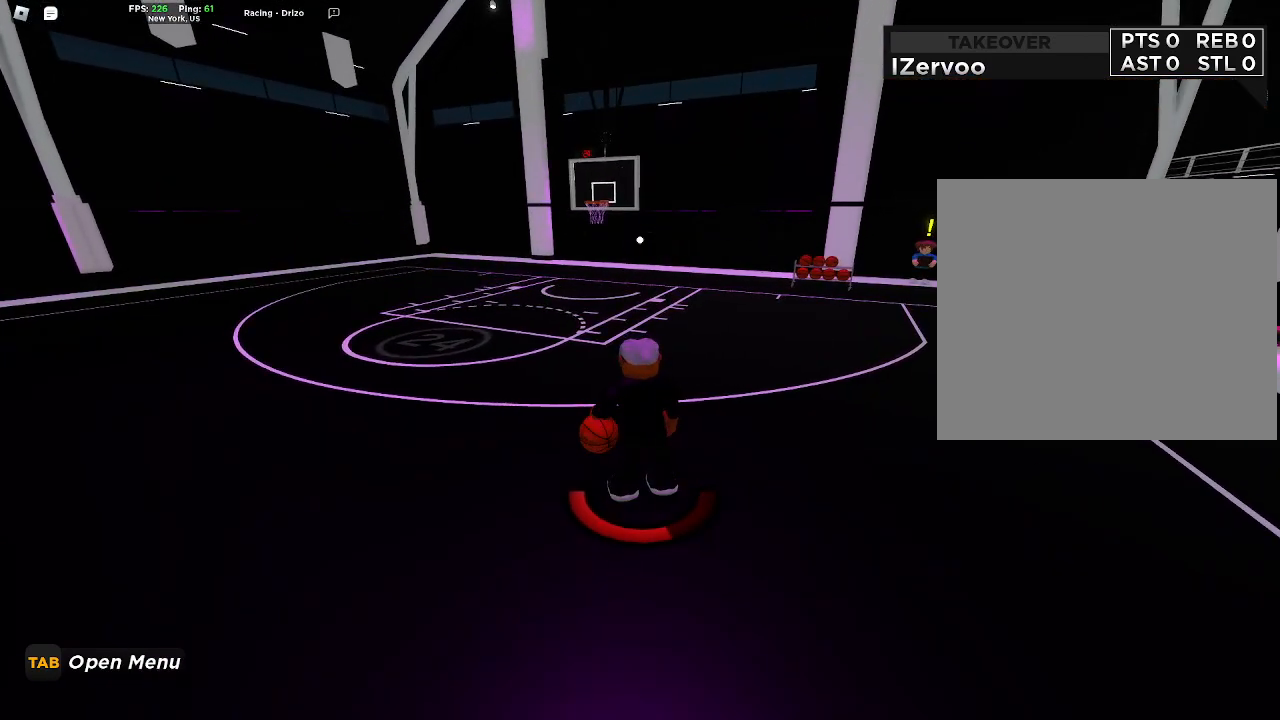
{"buttons": [], "left_stick": "center", "right_stick": "center", "events": []}
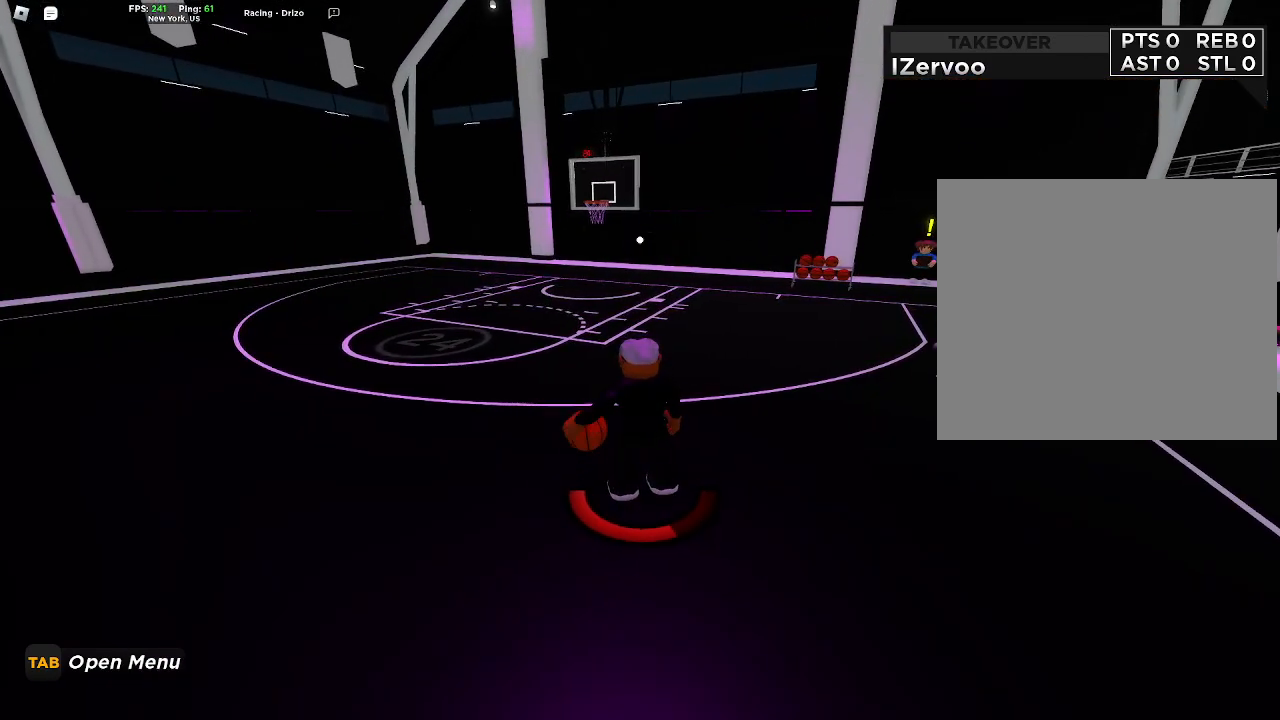
{"buttons": [], "left_stick": "center", "right_stick": "center", "events": []}
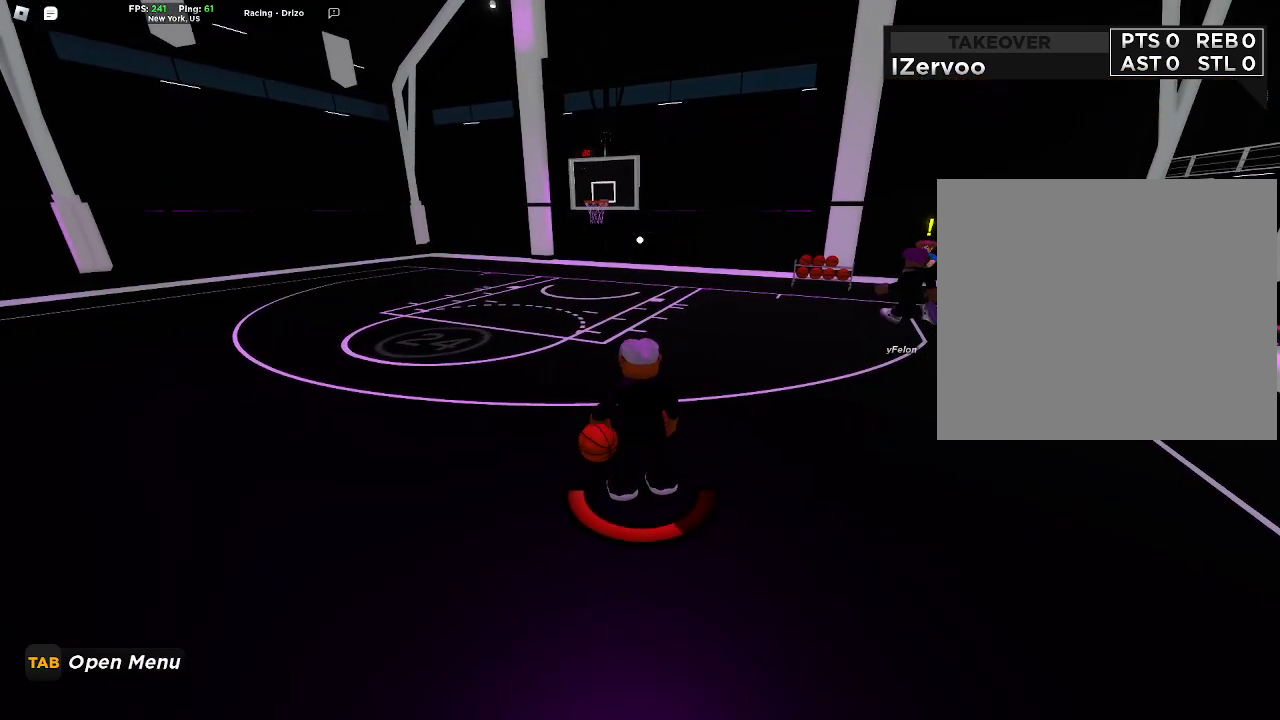
{"buttons": [], "left_stick": "left", "right_stick": "center", "events": [[100, "left_stick", "left"]]}
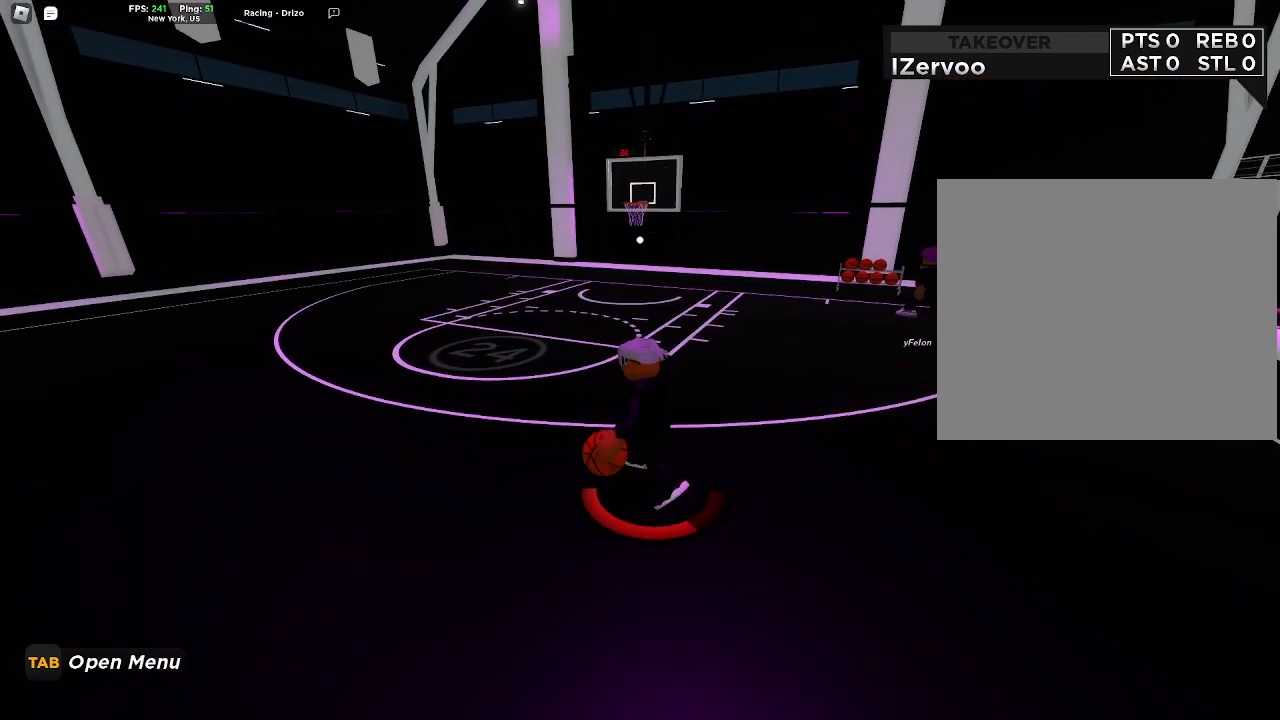
{"buttons": [], "left_stick": "down-left", "right_stick": "center", "events": [[433, "left_stick", "down-left"]]}
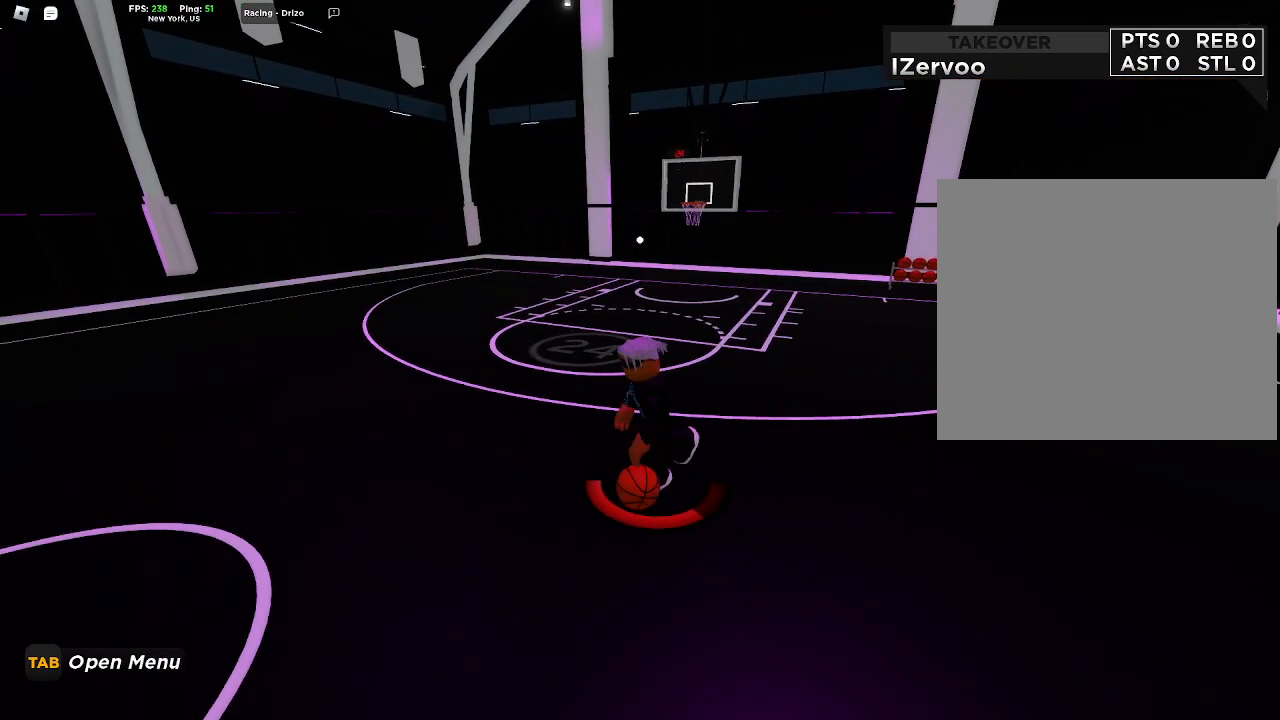
{"buttons": [], "left_stick": "left", "right_stick": "center", "events": [[433, "left_stick", "left"]]}
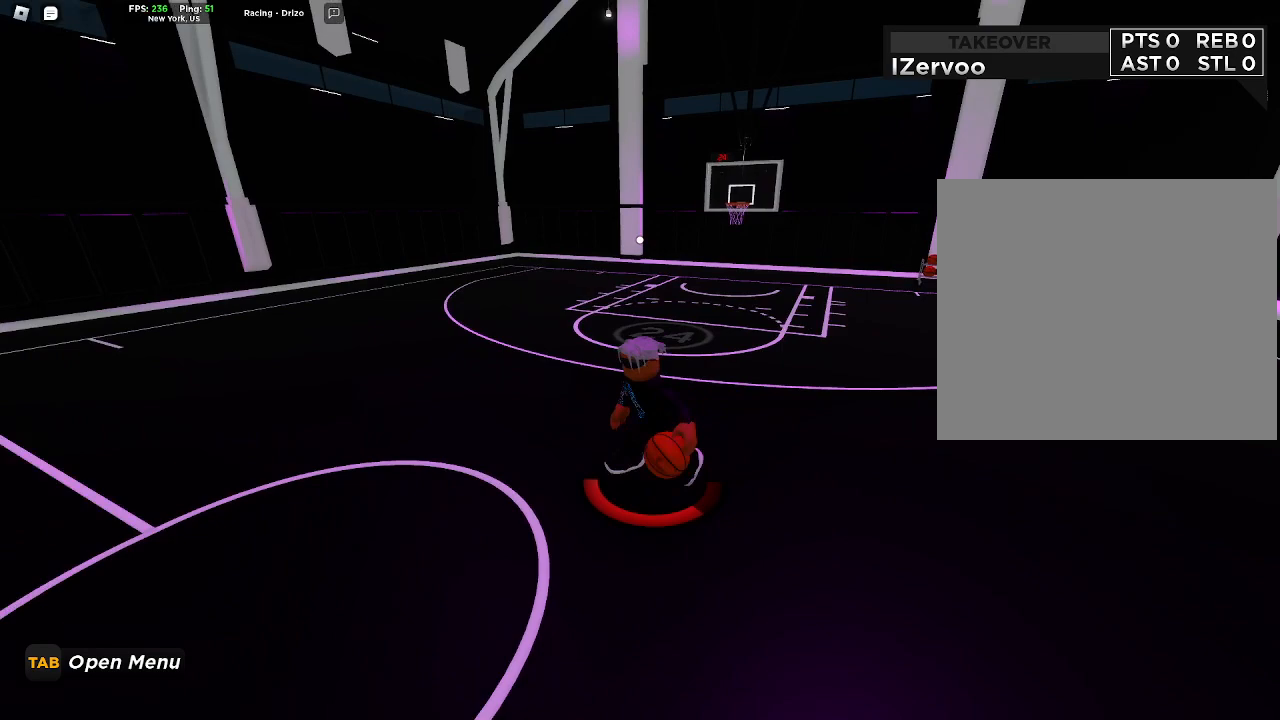
{"buttons": ["L1"], "left_stick": "up-left", "right_stick": "center", "events": [[367, "left_stick", "up-left"], [500, "L1", "down"]]}
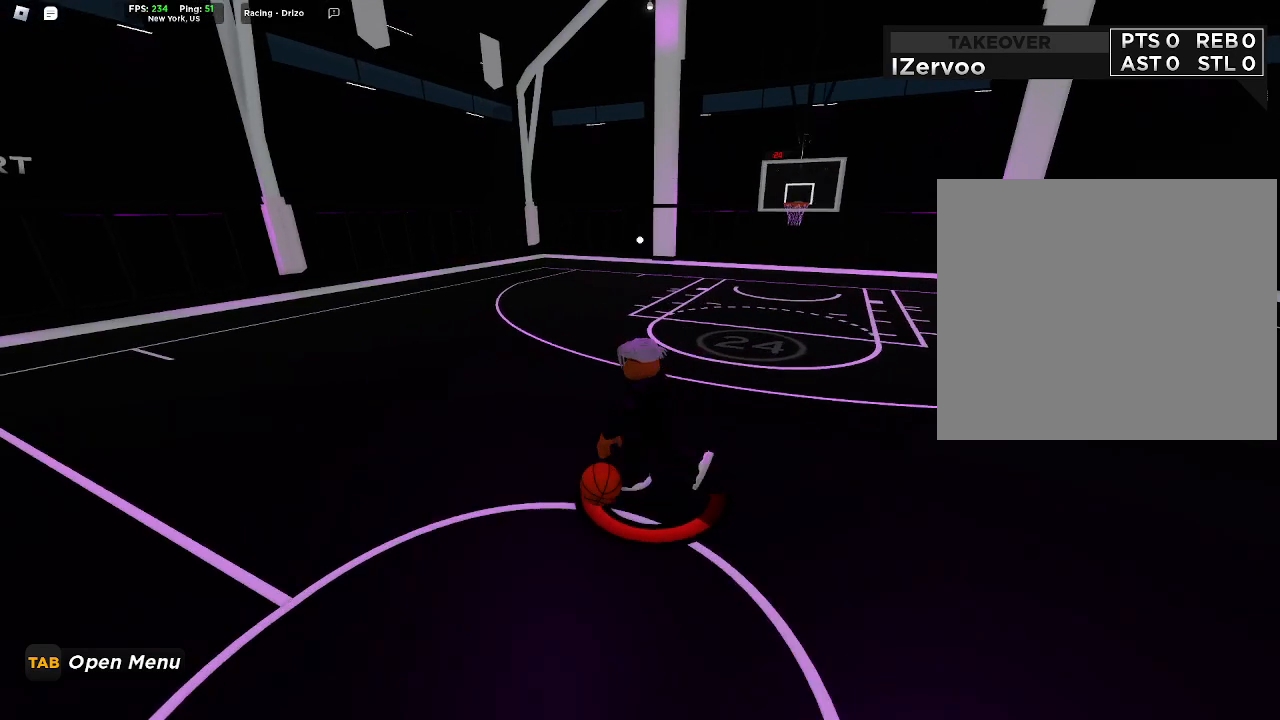
{"buttons": ["R2"], "left_stick": "up-left", "right_stick": "center", "events": [[67, "L1", "up"], [100, "R2", "down"]]}
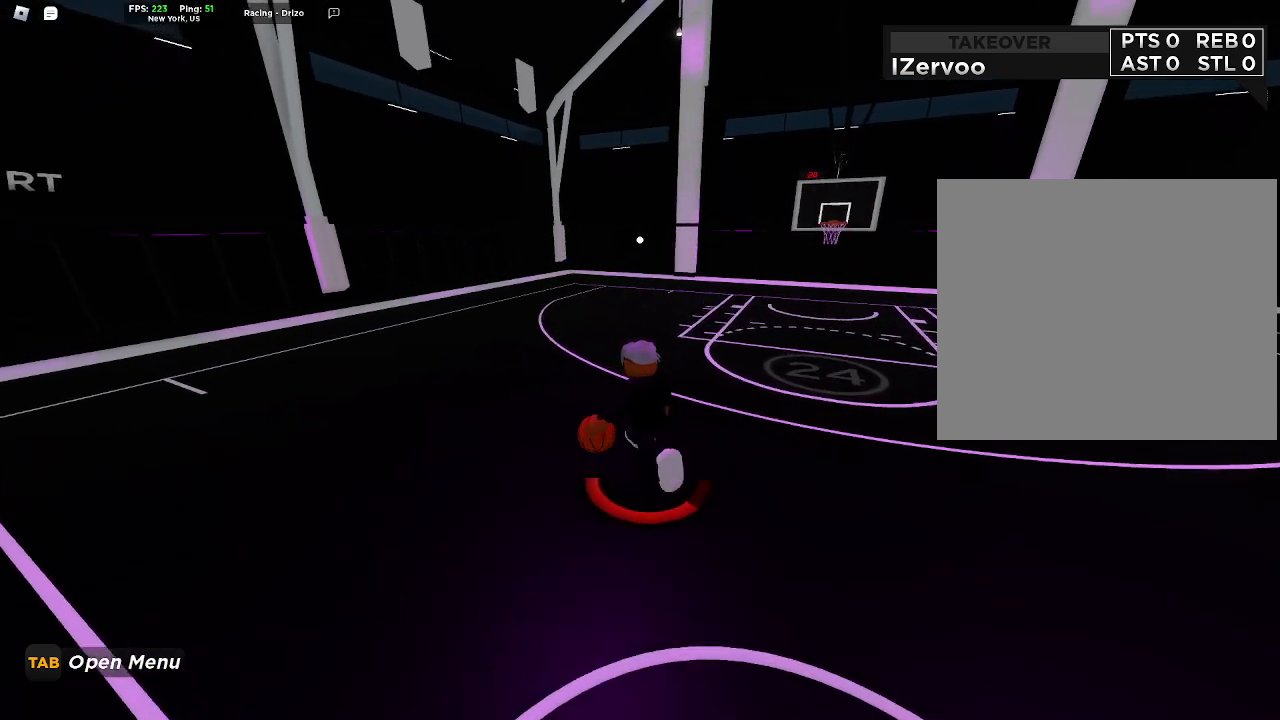
{"buttons": [], "left_stick": "center", "right_stick": "center", "events": [[233, "left_stick", "center"], [500, "R2", "up"]]}
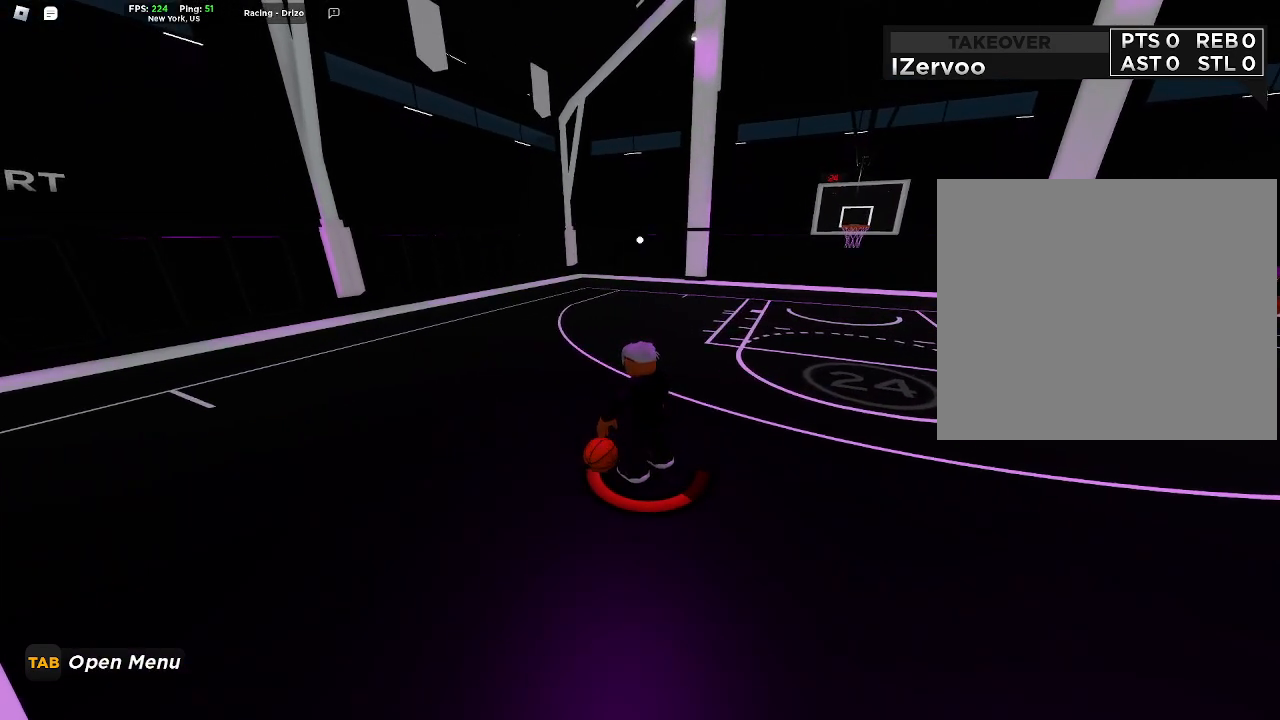
{"buttons": ["R2"], "left_stick": "left", "right_stick": "center", "events": [[467, "R2", "down"], [467, "left_stick", "left"]]}
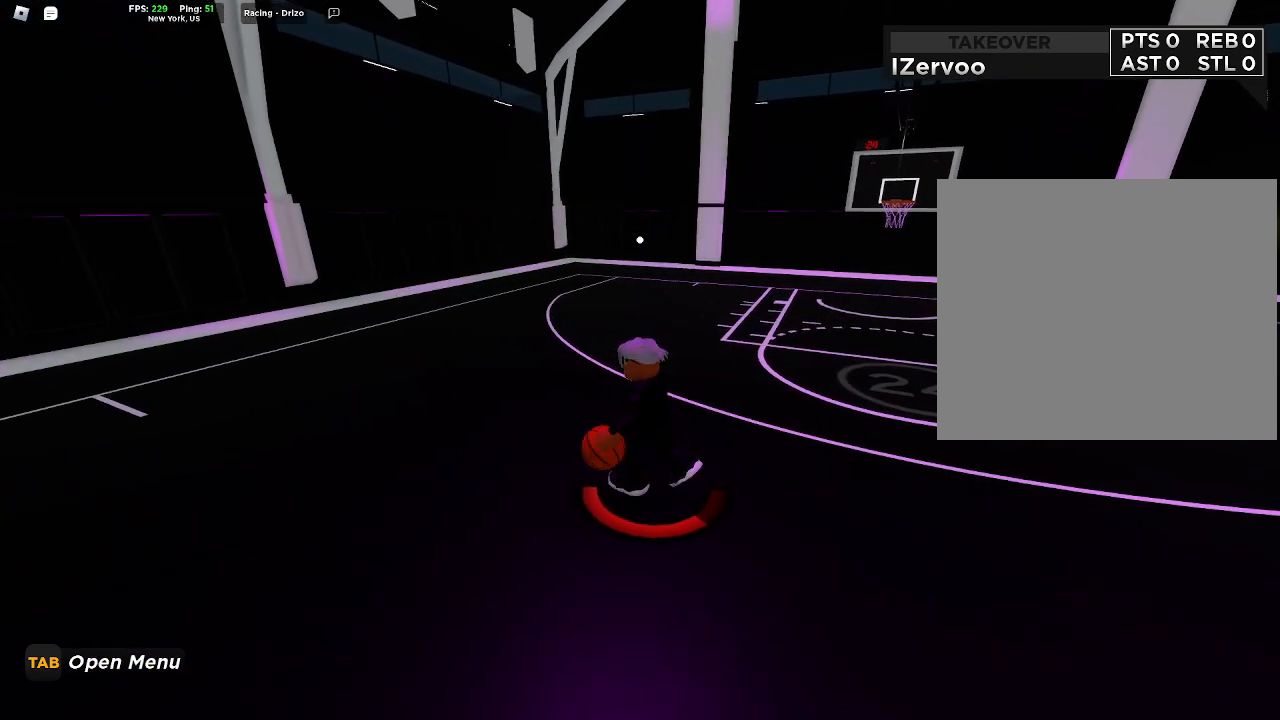
{"buttons": ["R2"], "left_stick": "up-left", "right_stick": "center", "events": [[467, "left_stick", "up-left"]]}